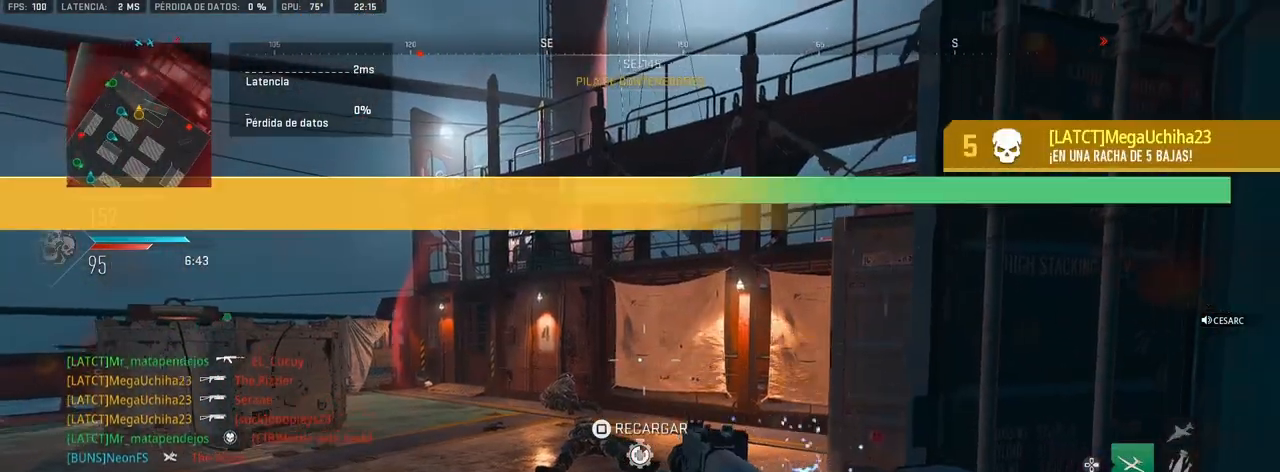
Gameplay with a controller (PlayStation layout); each line is a JSON object with the inputs held at the frame after it. "events" lists button and stick changes between this image and that frame as [ms after this image, input, new state], when the widget could be followed in between.
{"buttons": [], "left_stick": "up", "right_stick": "center", "events": [[17, "right_stick", "left"], [267, "left_stick", "up-left"], [317, "left_stick", "up"], [317, "right_stick", "center"]]}
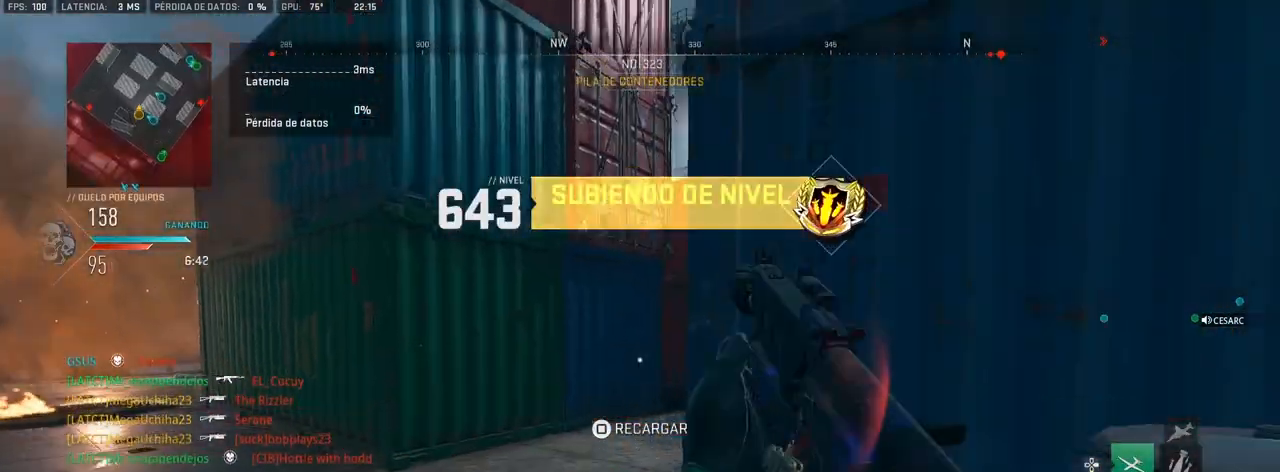
{"buttons": [], "left_stick": "up", "right_stick": "center", "events": [[33, "TRIANGLE", "down"], [83, "TRIANGLE", "up"], [233, "right_stick", "left"], [417, "right_stick", "center"]]}
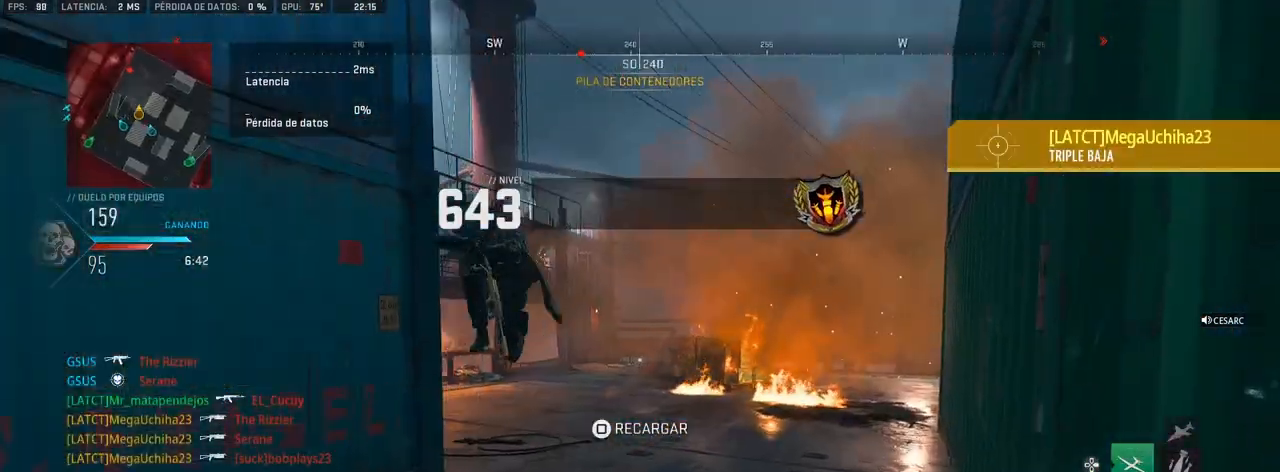
{"buttons": [], "left_stick": "down-right", "right_stick": "right", "events": [[117, "L1", "down"], [217, "right_stick", "left"], [233, "left_stick", "down-left"], [367, "R1", "down"], [433, "L1", "up"], [433, "right_stick", "right"], [467, "R1", "up"], [483, "left_stick", "down-right"]]}
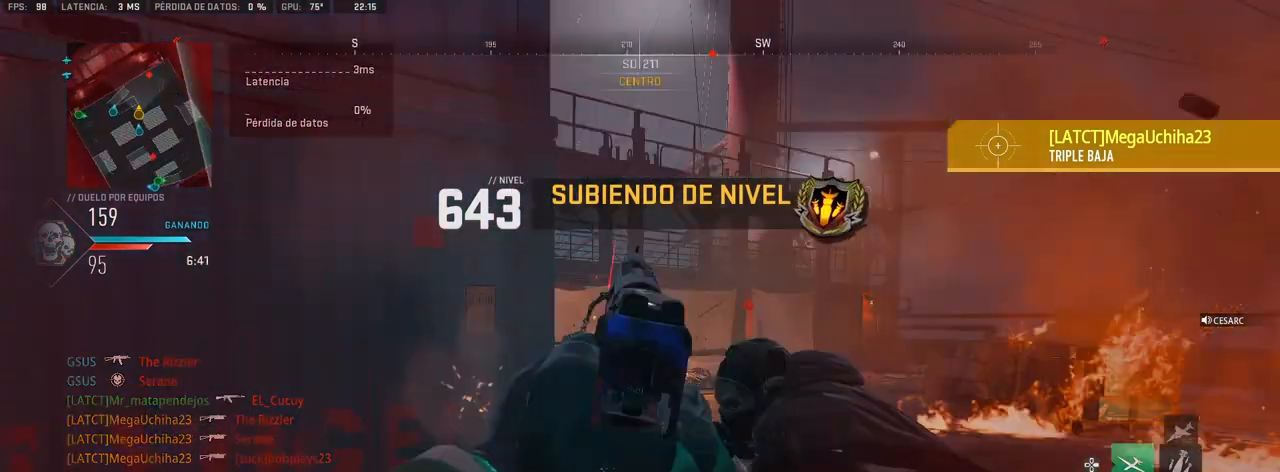
{"buttons": ["L1"], "left_stick": "down-right", "right_stick": "center", "events": [[83, "right_stick", "center"], [167, "R1", "down"], [267, "L1", "down"], [267, "R1", "up"]]}
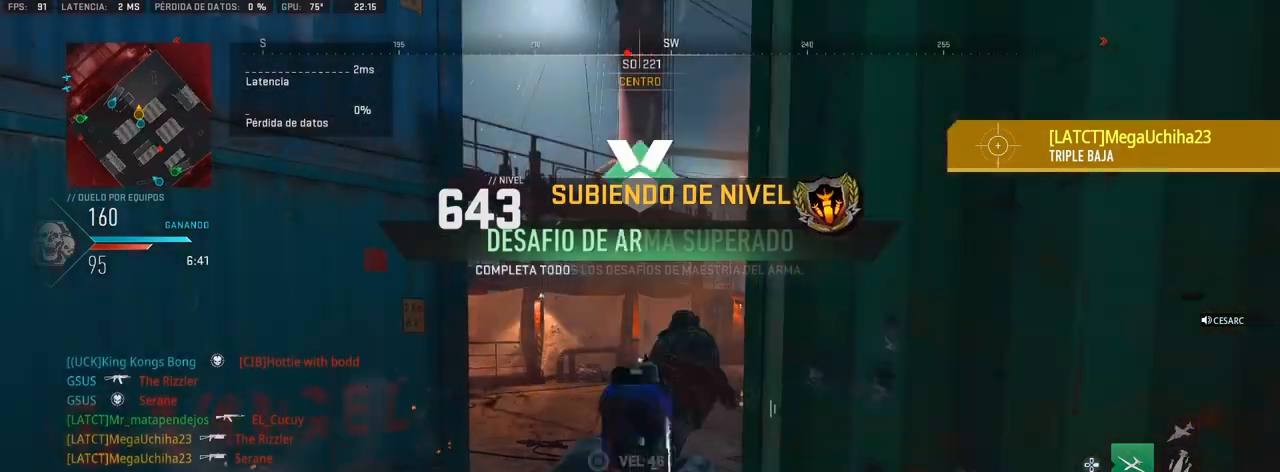
{"buttons": [], "left_stick": "up-right", "right_stick": "center", "events": [[17, "L1", "up"], [133, "right_stick", "right"], [183, "left_stick", "up-right"], [383, "right_stick", "center"]]}
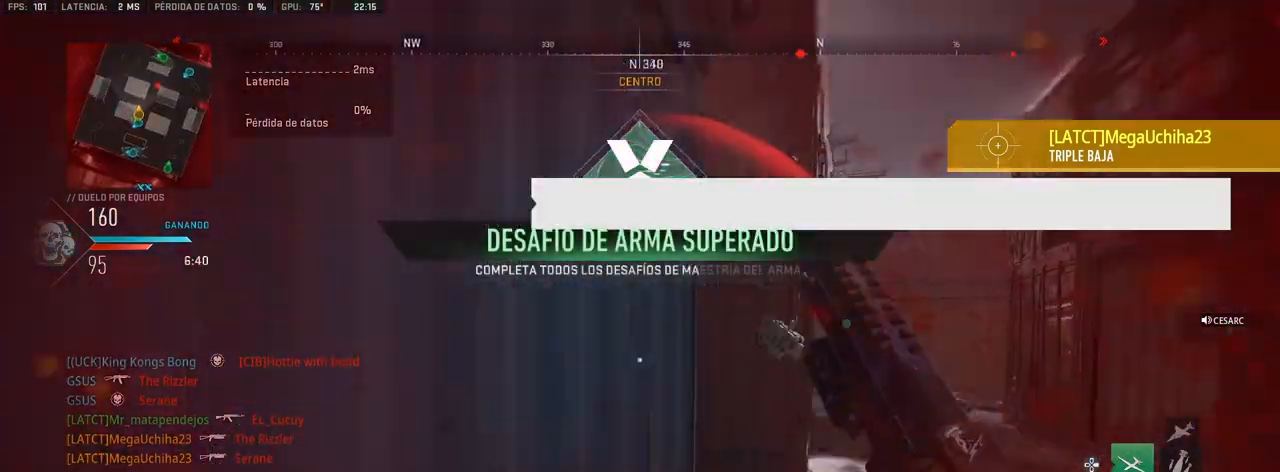
{"buttons": [], "left_stick": "center", "right_stick": "center", "events": [[217, "right_stick", "left"], [333, "left_stick", "center"], [333, "right_stick", "center"]]}
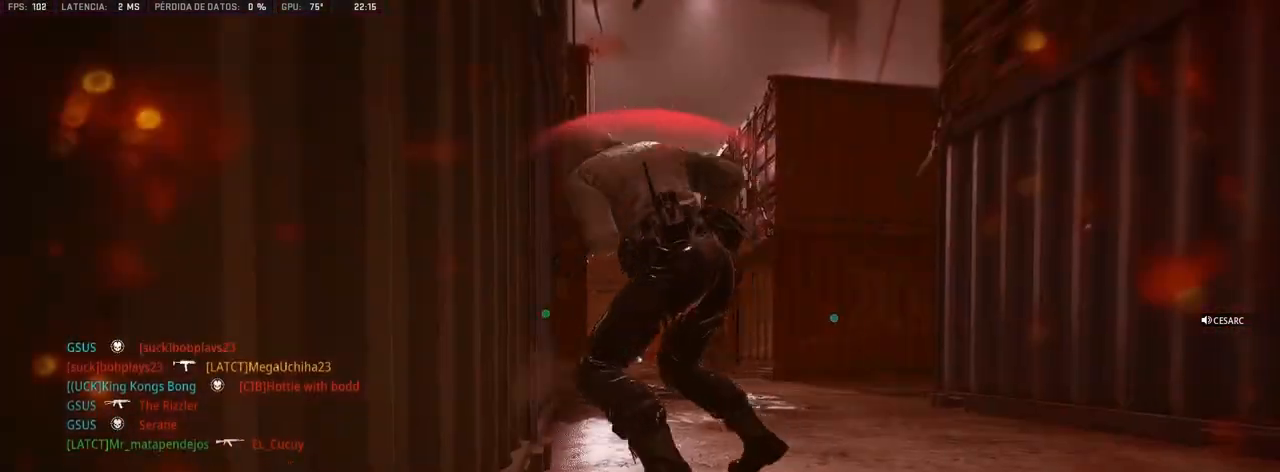
{"buttons": ["CROSS"], "left_stick": "center", "right_stick": "center", "events": [[200, "START", "down"], [283, "START", "up"], [450, "CROSS", "down"]]}
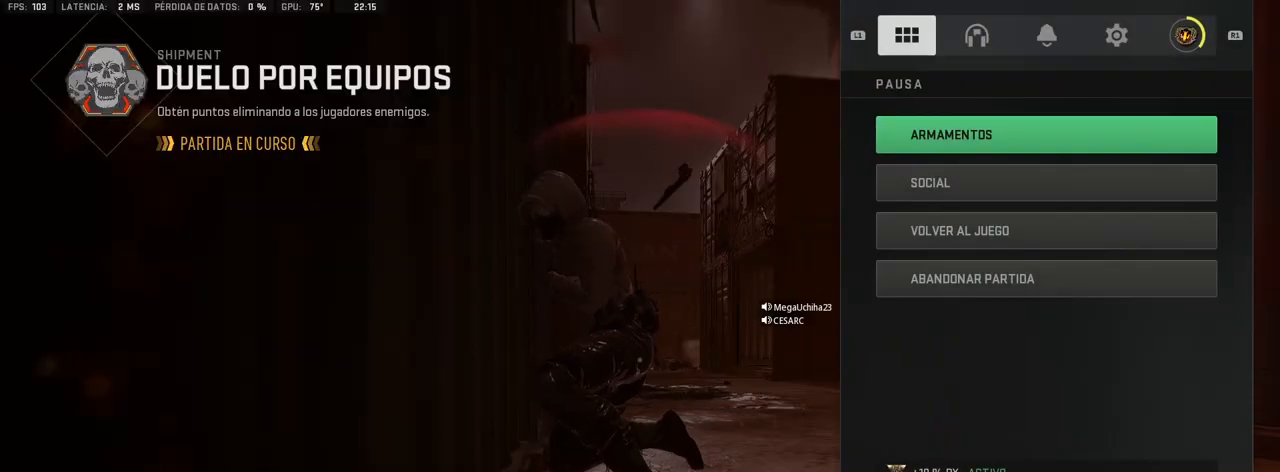
{"buttons": [], "left_stick": "center", "right_stick": "center", "events": [[33, "CROSS", "up"], [417, "DPAD_RIGHT", "down"], [500, "DPAD_RIGHT", "up"]]}
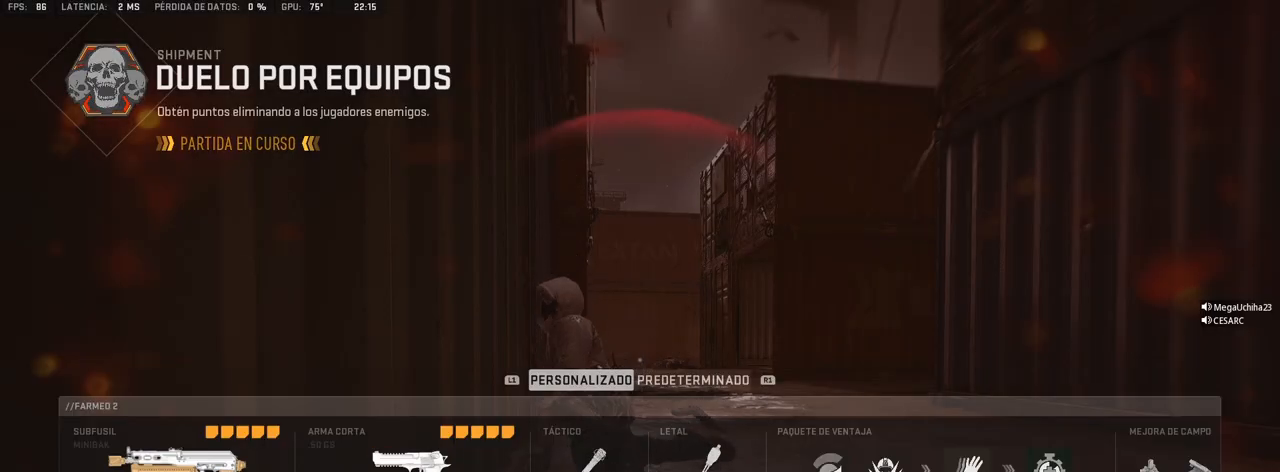
{"buttons": ["CROSS"], "left_stick": "center", "right_stick": "center", "events": [[267, "DPAD_LEFT", "down"], [350, "DPAD_LEFT", "up"], [467, "CROSS", "down"]]}
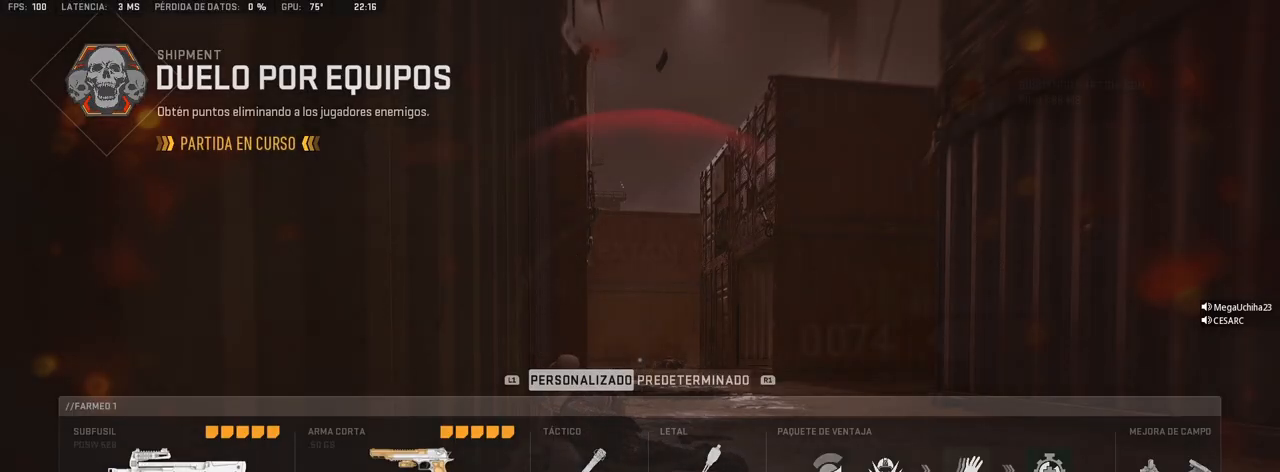
{"buttons": [], "left_stick": "up", "right_stick": "center", "events": [[67, "CROSS", "up"], [183, "SQUARE", "down"], [233, "SQUARE", "up"], [317, "SQUARE", "down"], [333, "left_stick", "up"], [367, "SQUARE", "up"], [433, "SQUARE", "down"], [500, "SQUARE", "up"]]}
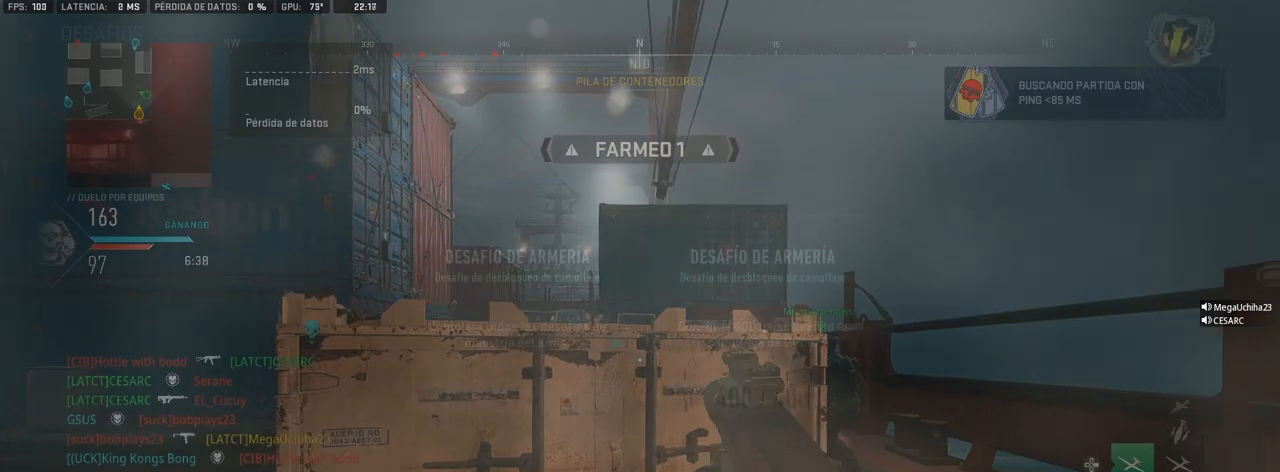
{"buttons": [], "left_stick": "center", "right_stick": "center", "events": [[317, "left_stick", "center"]]}
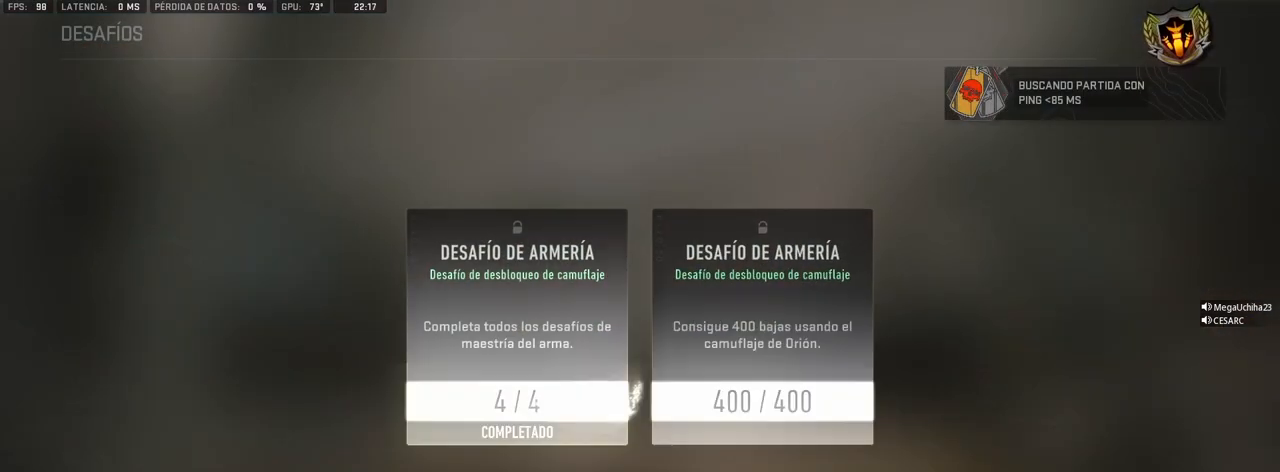
{"buttons": [], "left_stick": "center", "right_stick": "center", "events": []}
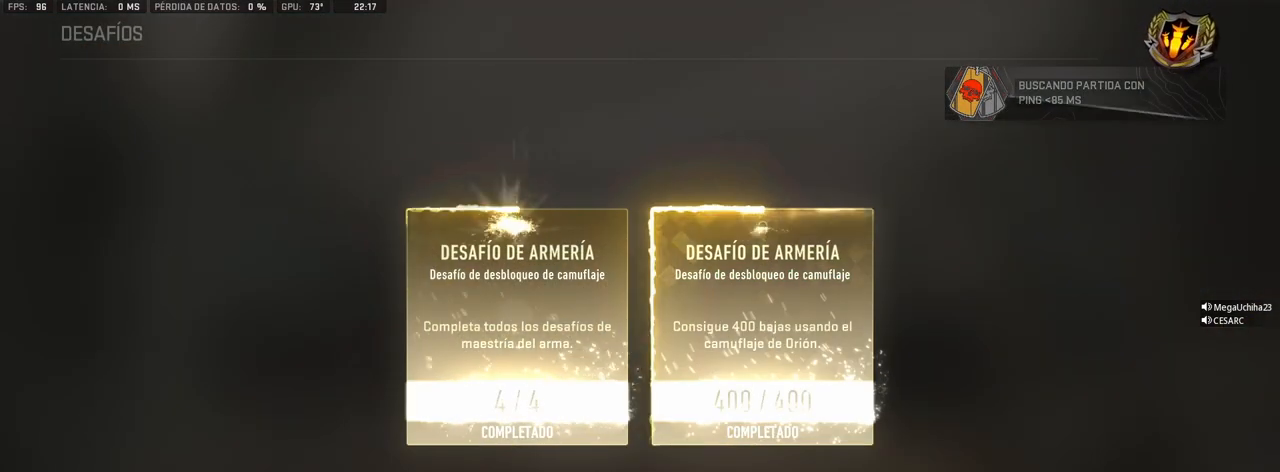
{"buttons": [], "left_stick": "center", "right_stick": "center", "events": []}
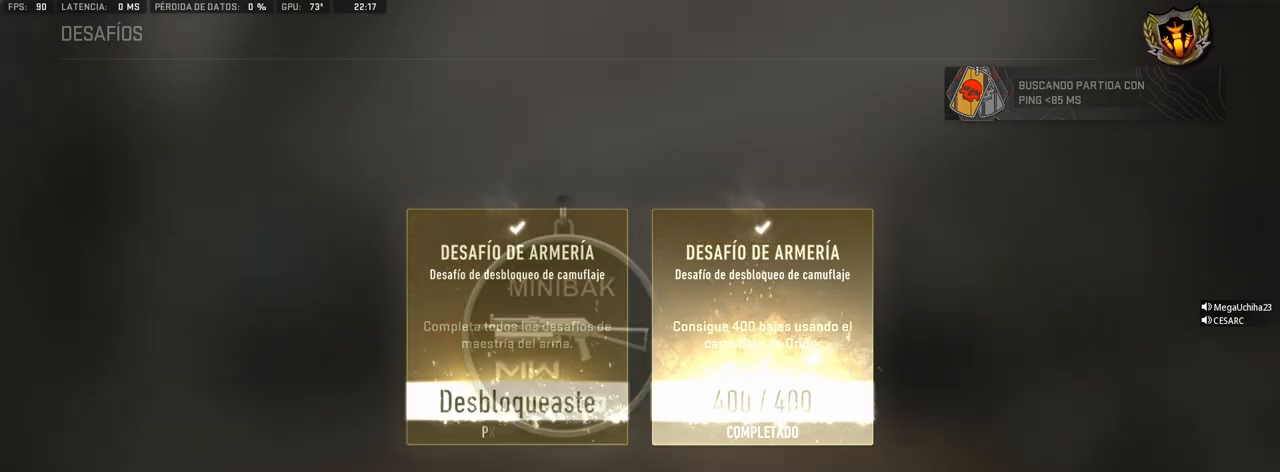
{"buttons": [], "left_stick": "center", "right_stick": "center", "events": []}
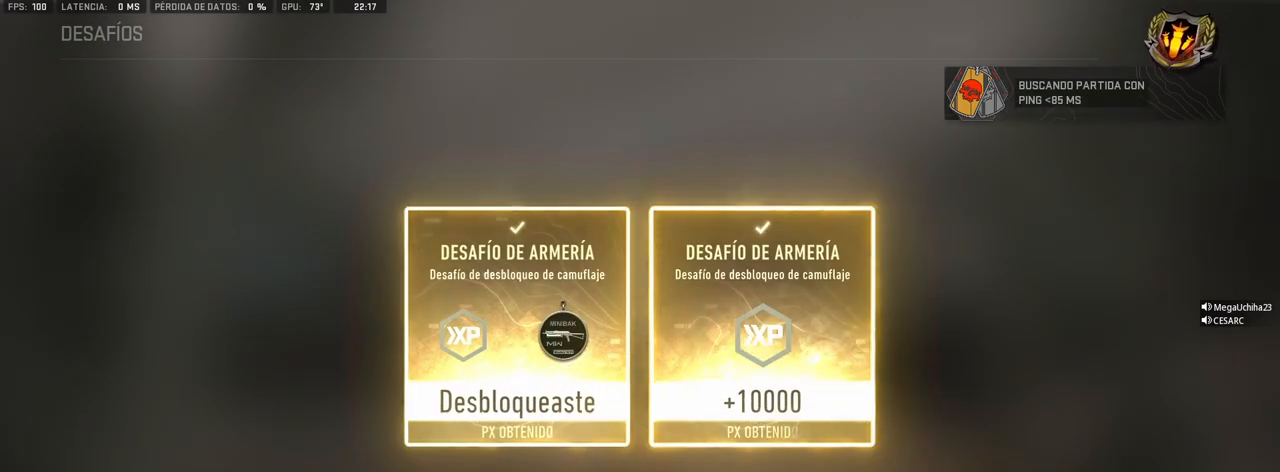
{"buttons": [], "left_stick": "center", "right_stick": "center", "events": []}
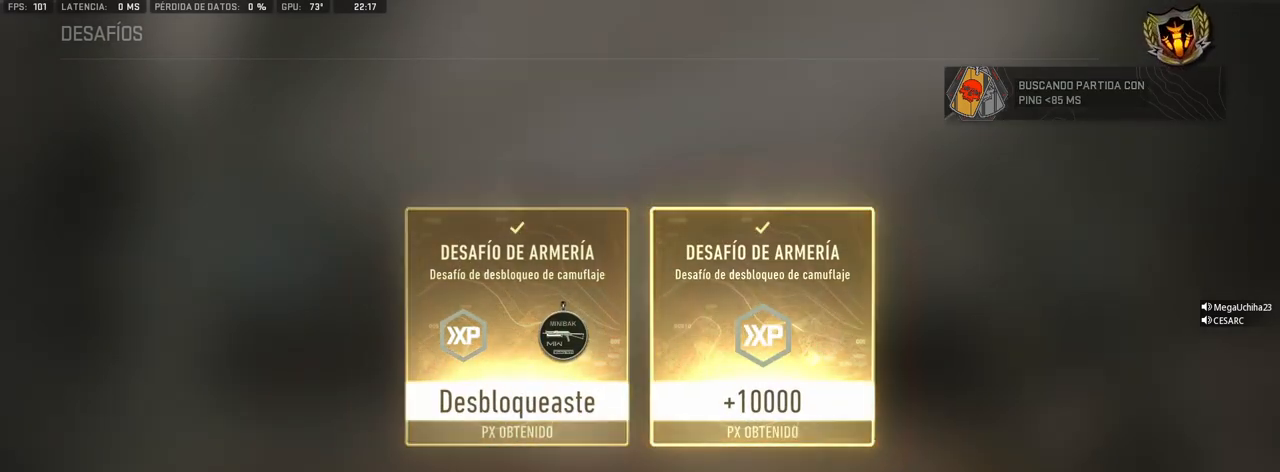
{"buttons": [], "left_stick": "center", "right_stick": "center", "events": []}
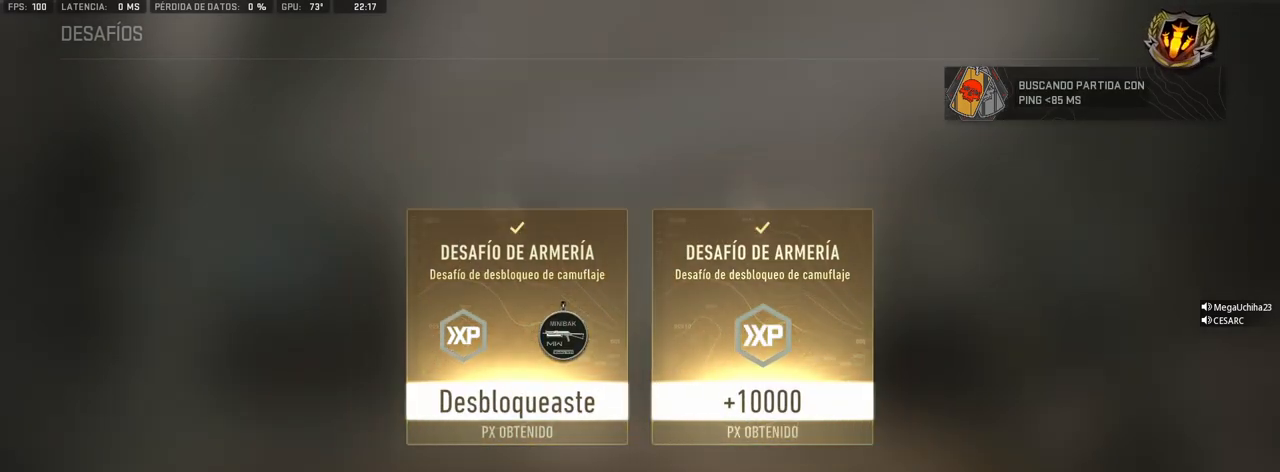
{"buttons": [], "left_stick": "center", "right_stick": "center", "events": []}
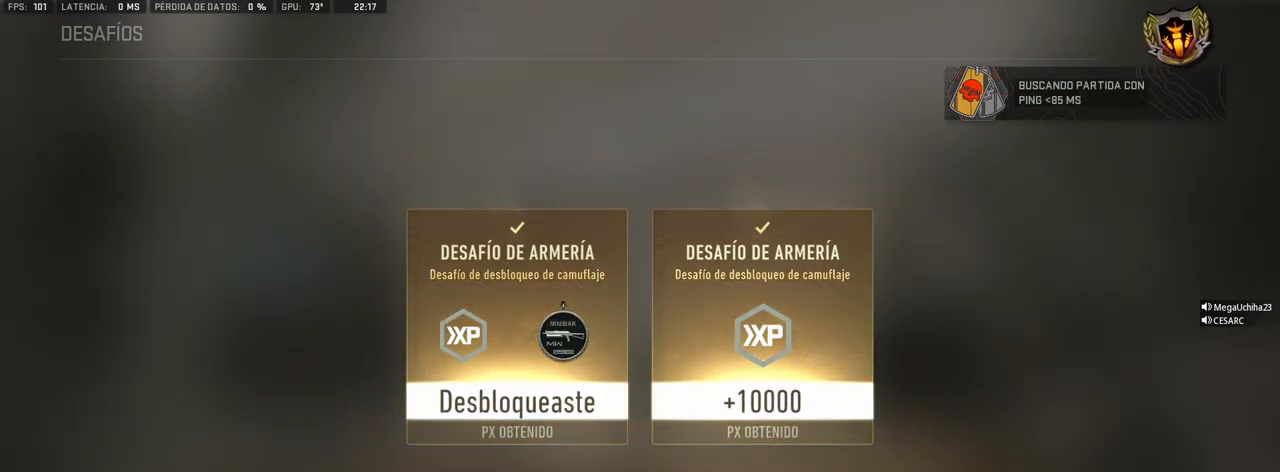
{"buttons": ["DPAD_RIGHT"], "left_stick": "center", "right_stick": "center", "events": [[433, "DPAD_RIGHT", "down"]]}
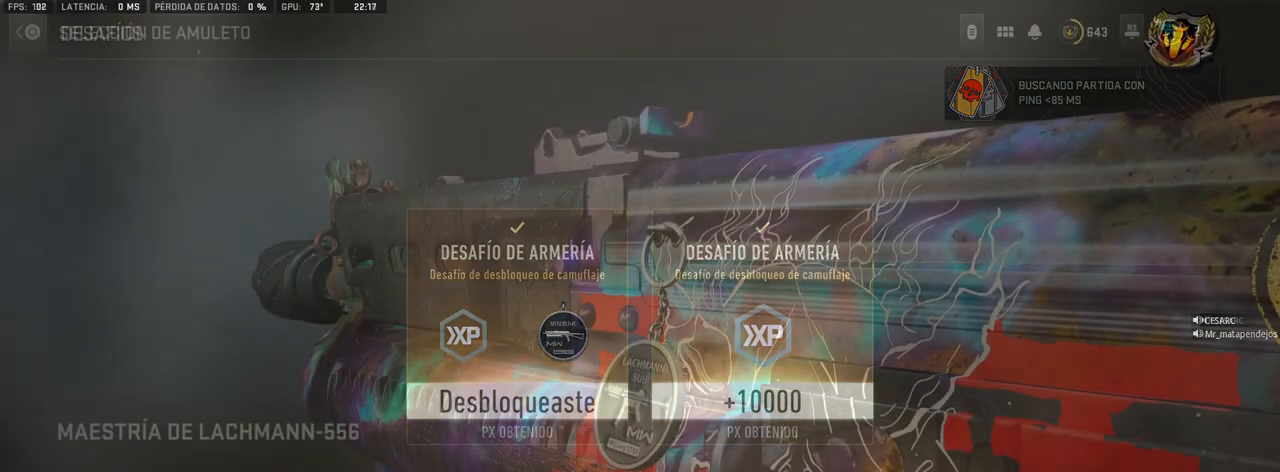
{"buttons": ["DPAD_RIGHT"], "left_stick": "center", "right_stick": "center", "events": [[50, "DPAD_RIGHT", "up"], [217, "DPAD_RIGHT", "down"], [333, "DPAD_RIGHT", "up"], [500, "DPAD_RIGHT", "down"]]}
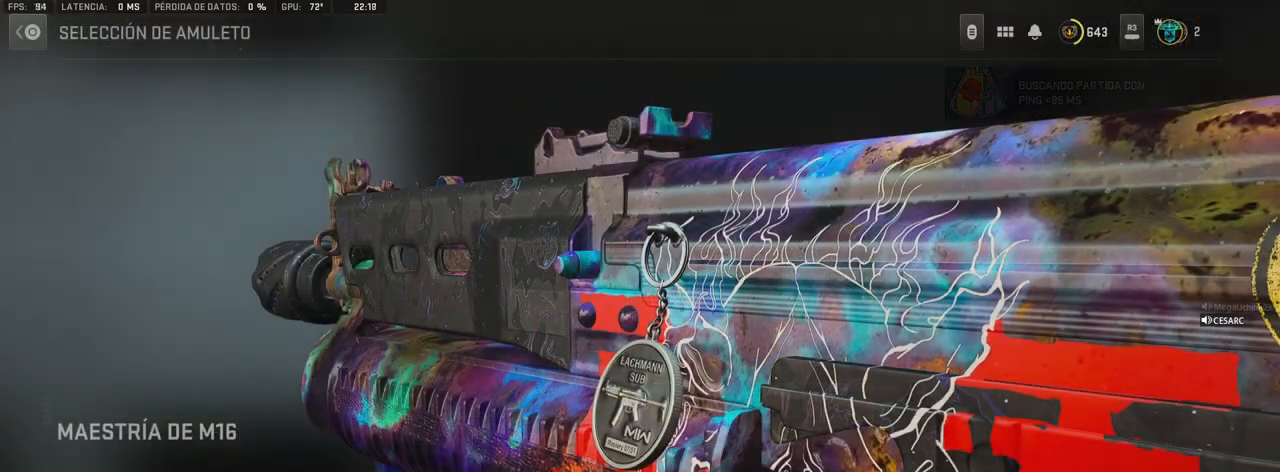
{"buttons": [], "left_stick": "center", "right_stick": "center", "events": [[83, "DPAD_RIGHT", "up"], [400, "DPAD_RIGHT", "down"], [500, "DPAD_RIGHT", "up"]]}
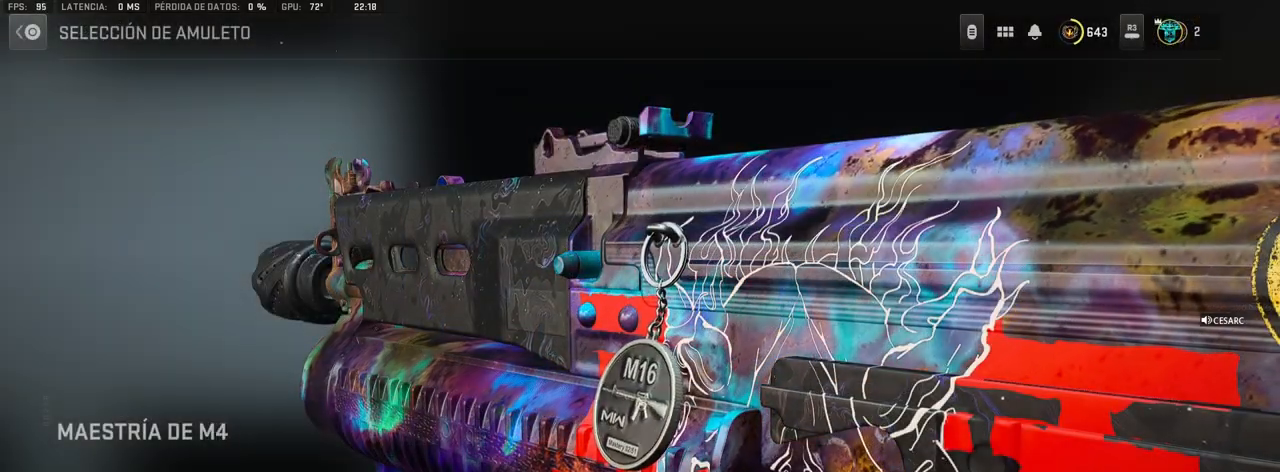
{"buttons": ["DPAD_RIGHT"], "left_stick": "center", "right_stick": "center", "events": [[233, "DPAD_RIGHT", "down"], [317, "DPAD_RIGHT", "up"], [500, "DPAD_RIGHT", "down"]]}
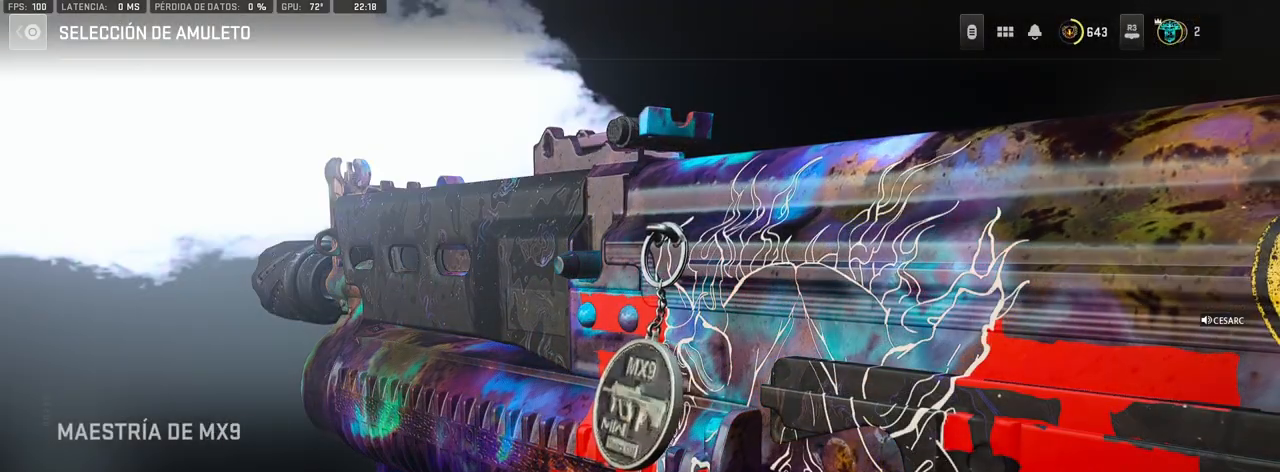
{"buttons": [], "left_stick": "center", "right_stick": "center", "events": [[100, "DPAD_RIGHT", "up"]]}
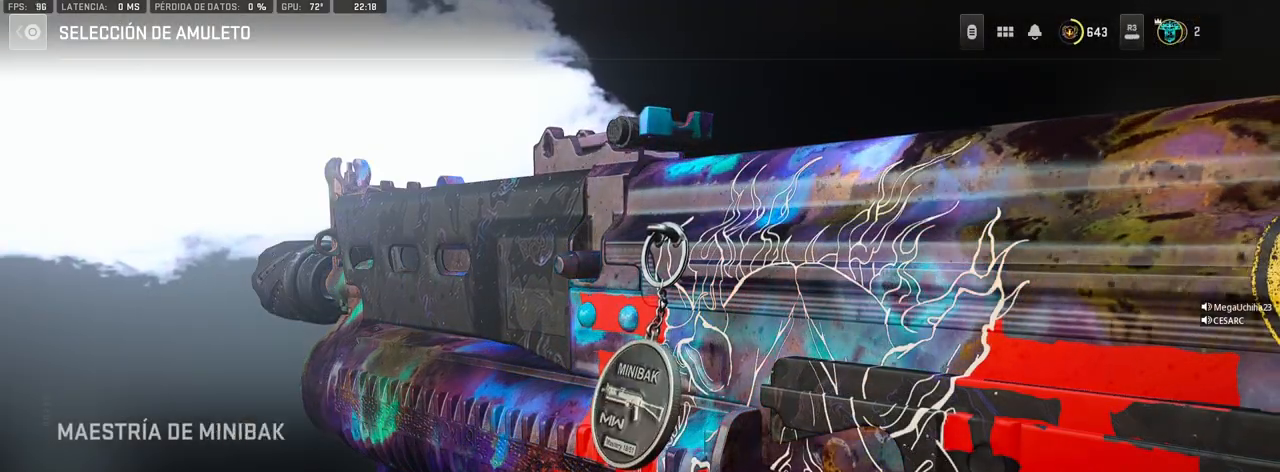
{"buttons": [], "left_stick": "center", "right_stick": "center", "events": []}
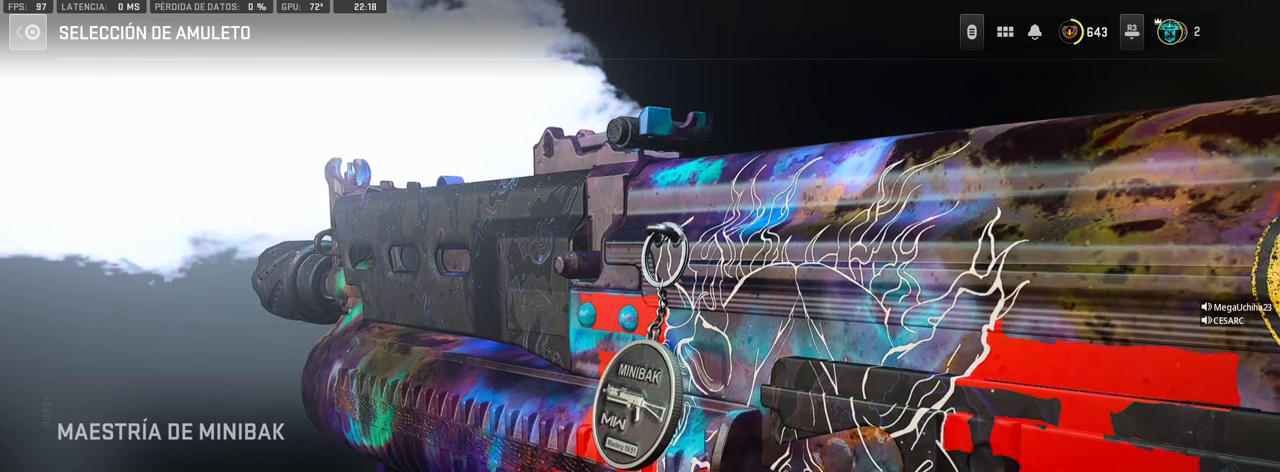
{"buttons": [], "left_stick": "center", "right_stick": "center", "events": []}
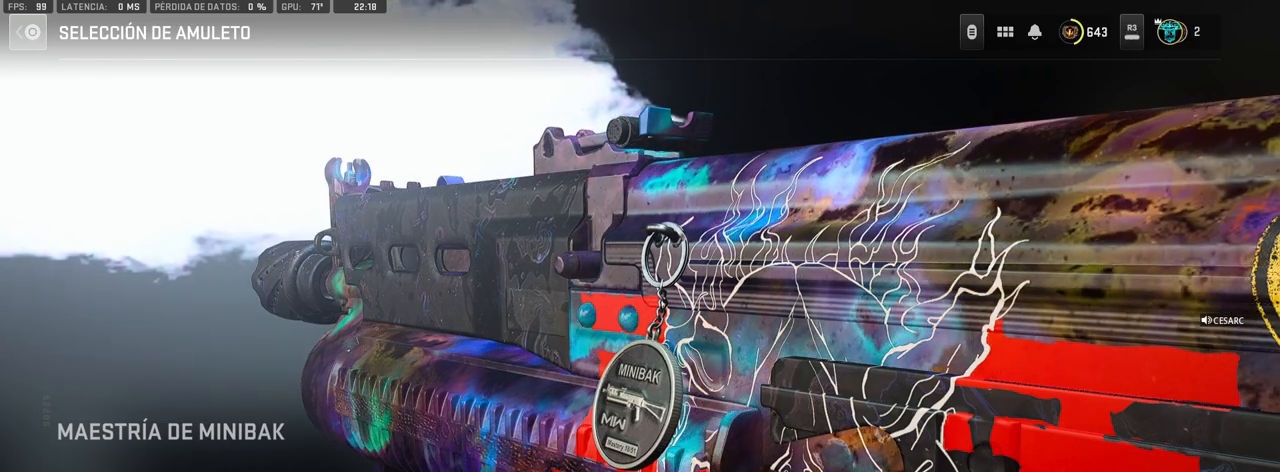
{"buttons": [], "left_stick": "center", "right_stick": "center", "events": []}
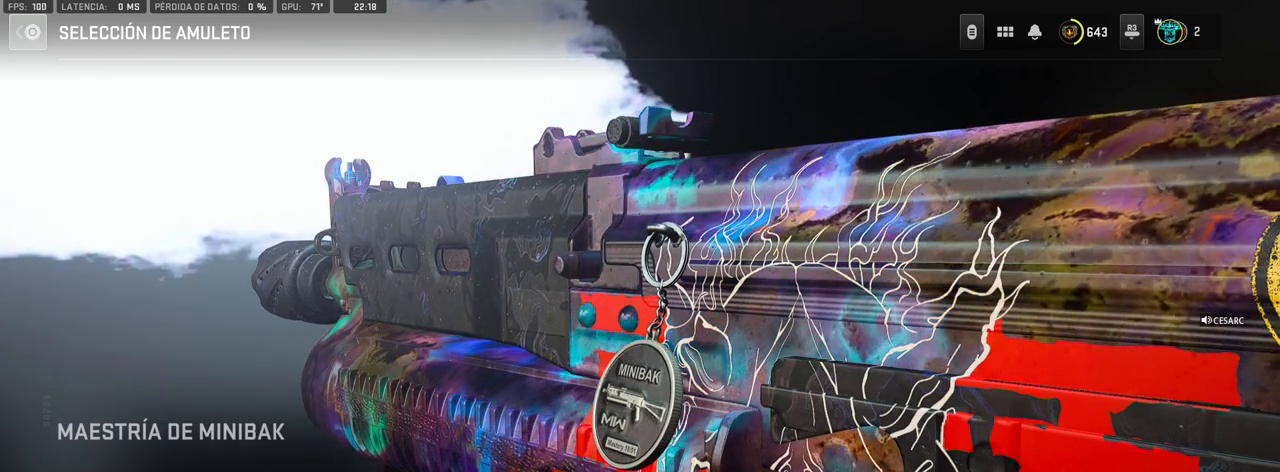
{"buttons": [], "left_stick": "center", "right_stick": "center", "events": [[350, "CROSS", "down"], [467, "CROSS", "up"]]}
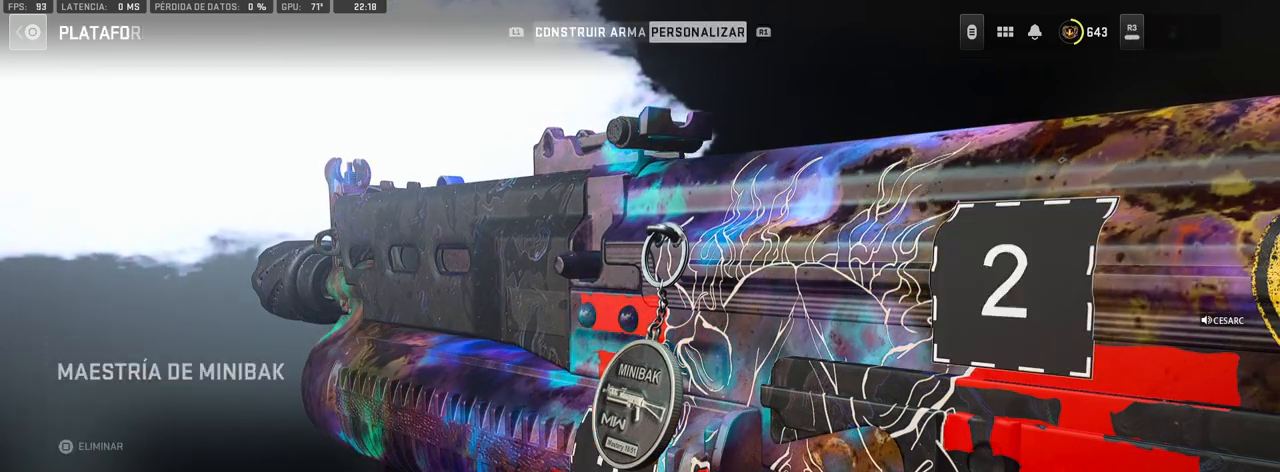
{"buttons": [], "left_stick": "center", "right_stick": "center", "events": []}
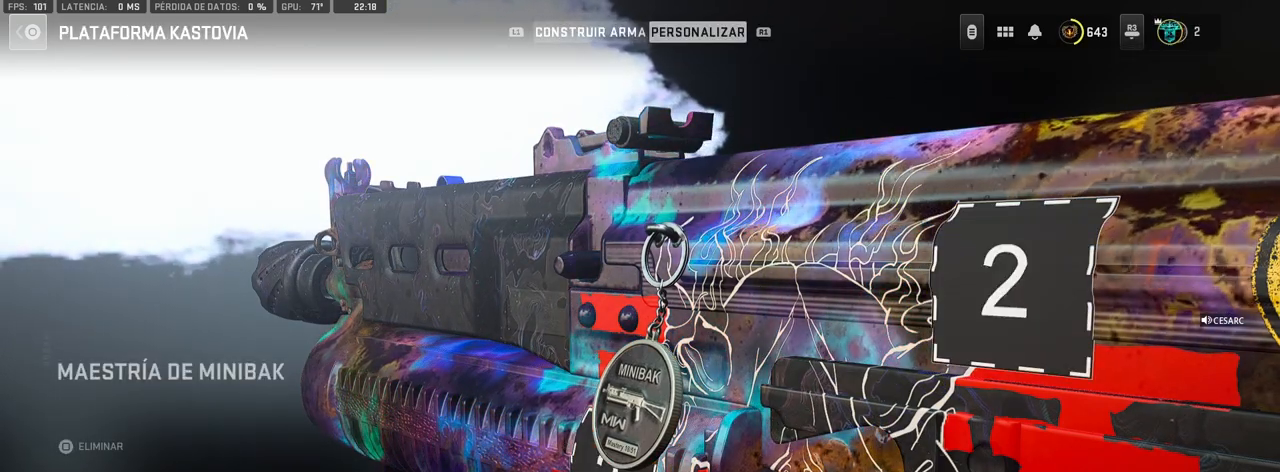
{"buttons": [], "left_stick": "center", "right_stick": "center", "events": []}
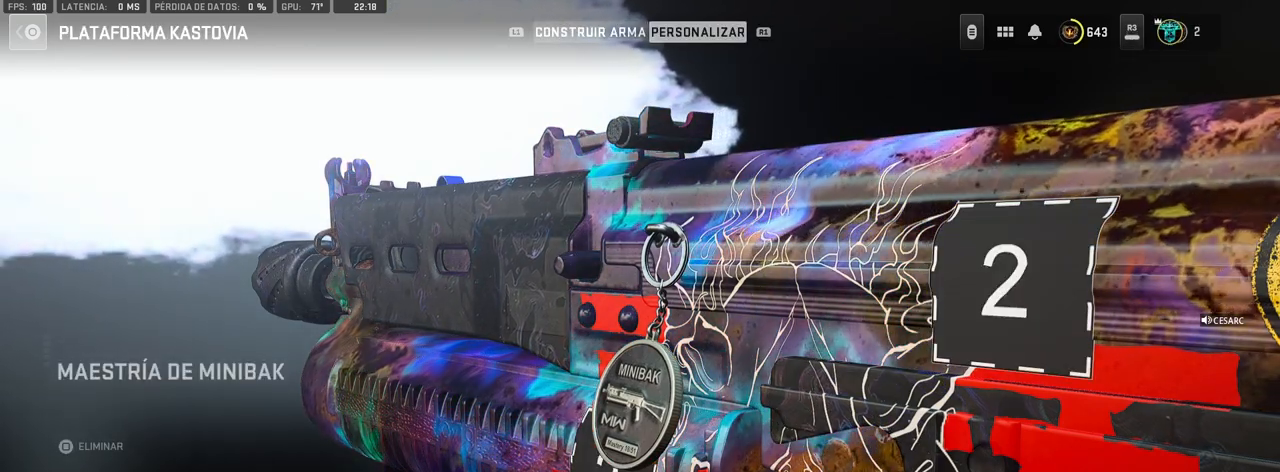
{"buttons": [], "left_stick": "center", "right_stick": "center", "events": []}
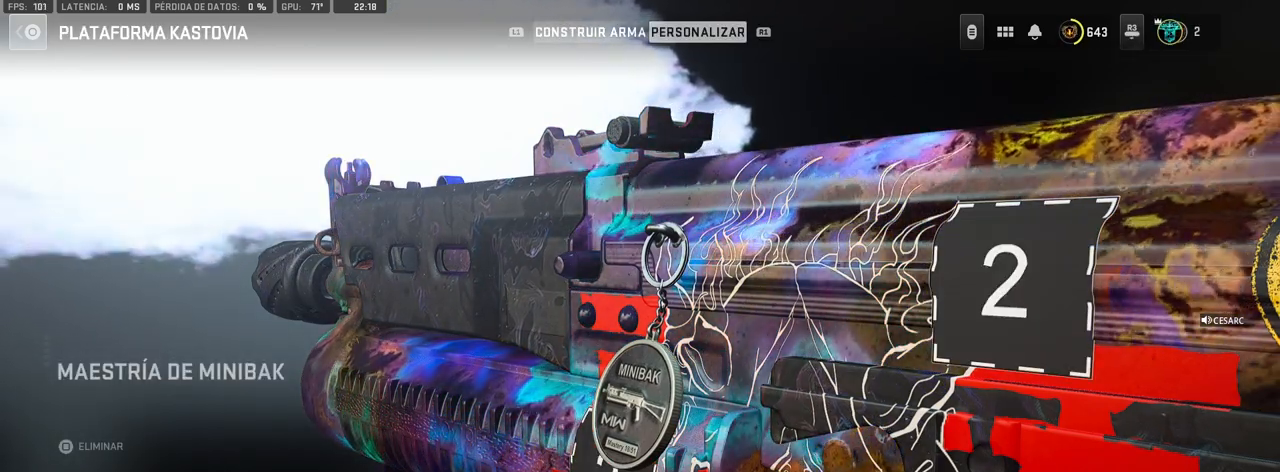
{"buttons": [], "left_stick": "center", "right_stick": "center", "events": []}